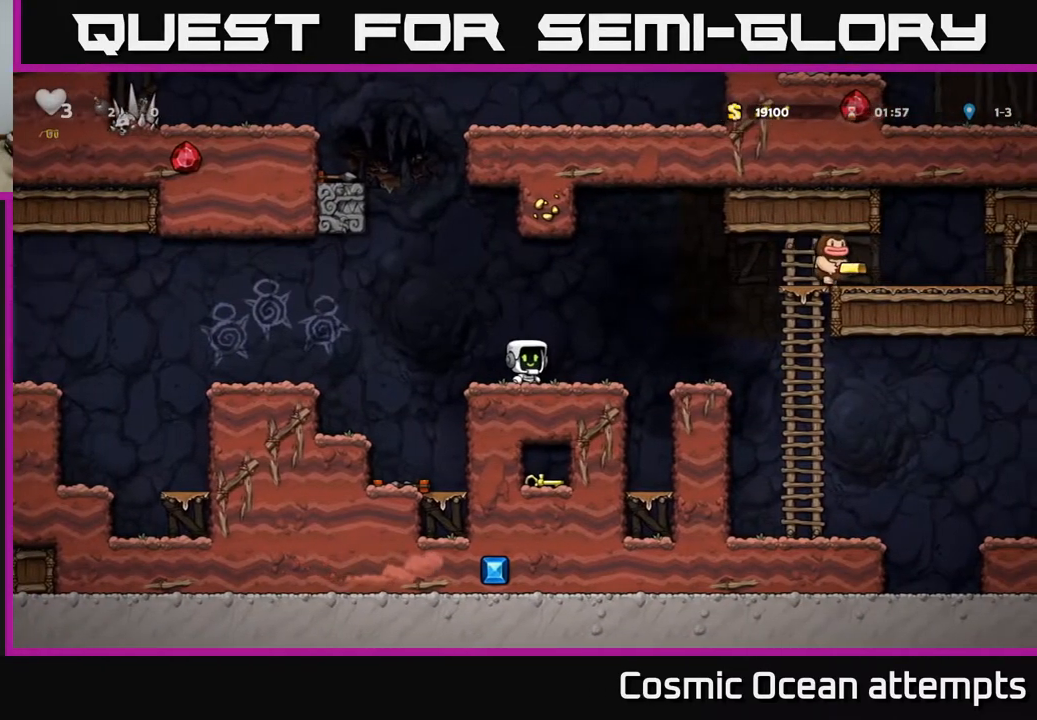
Gameplay with a controller (Xbox layout); each line is a JSON object with the inputs held at the frame after it. "events" lists button and stick changes between this image and that frame as [ms after this image, input, new state], when the widget could be followed in between. Not read: left_stick.
{"buttons": [], "right_stick": "center", "events": [[400, "DPAD_RIGHT", "down"], [467, "DPAD_RIGHT", "up"]]}
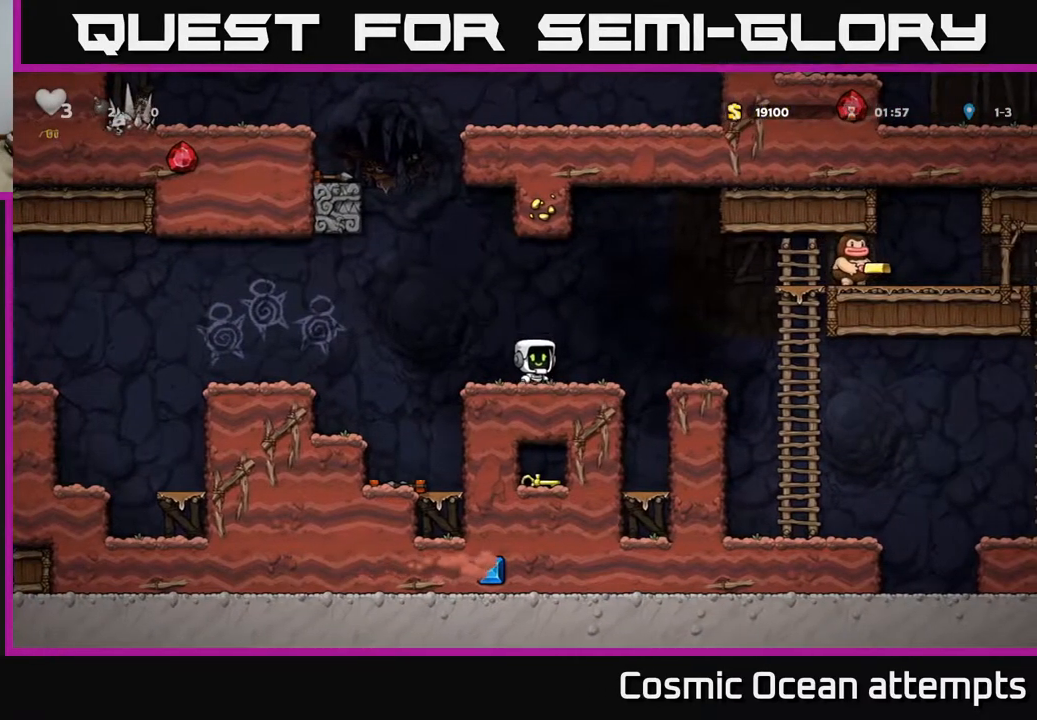
{"buttons": [], "right_stick": "center", "events": [[200, "DPAD_DOWN", "down"], [267, "L1", "down"], [383, "L1", "up"], [400, "DPAD_DOWN", "up"]]}
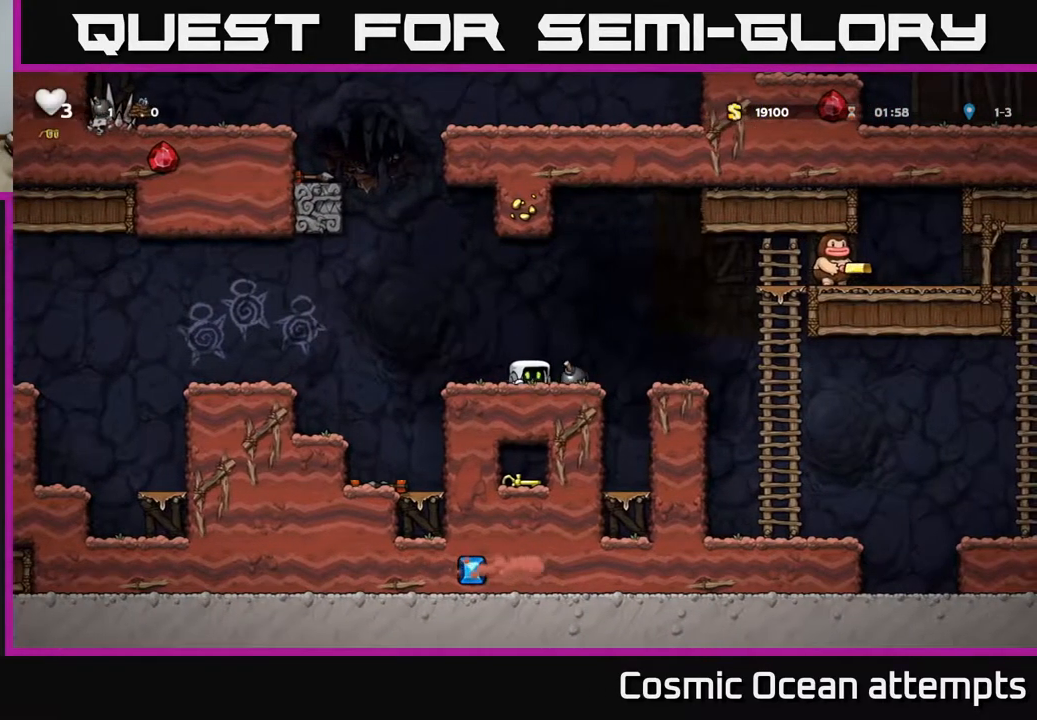
{"buttons": [], "right_stick": "center", "events": [[150, "DPAD_RIGHT", "down"], [200, "A", "down"], [300, "A", "up"], [433, "DPAD_RIGHT", "up"]]}
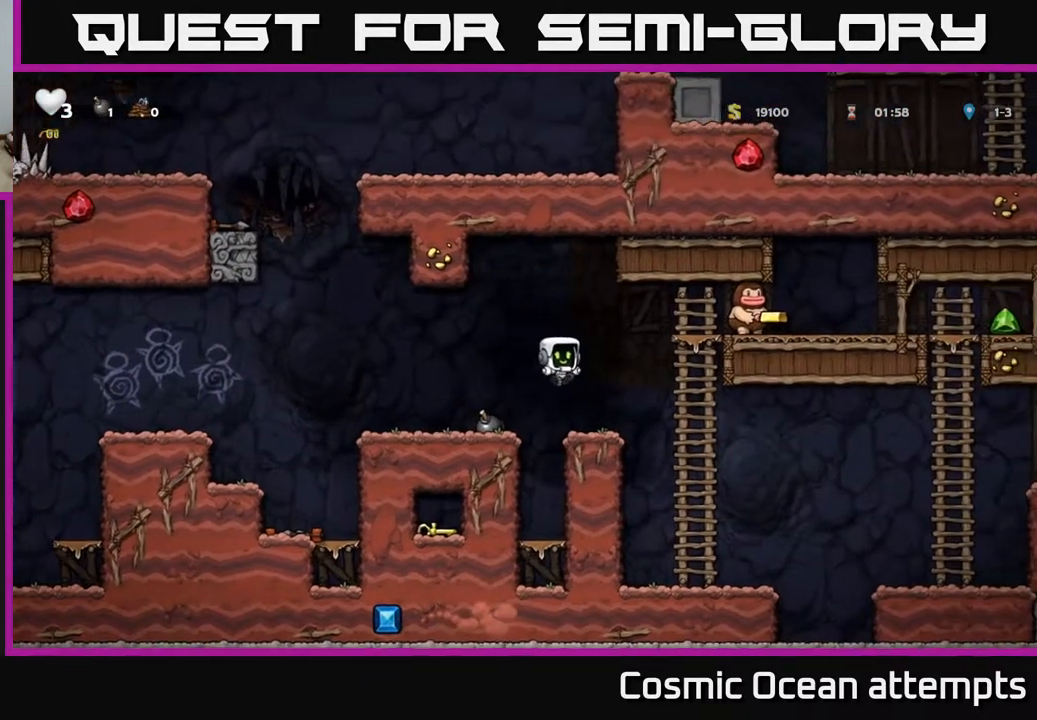
{"buttons": ["DPAD_UP"], "right_stick": "center", "events": [[167, "DPAD_RIGHT", "down"], [250, "A", "down"], [417, "DPAD_UP", "down"], [433, "A", "up"], [450, "DPAD_RIGHT", "up"]]}
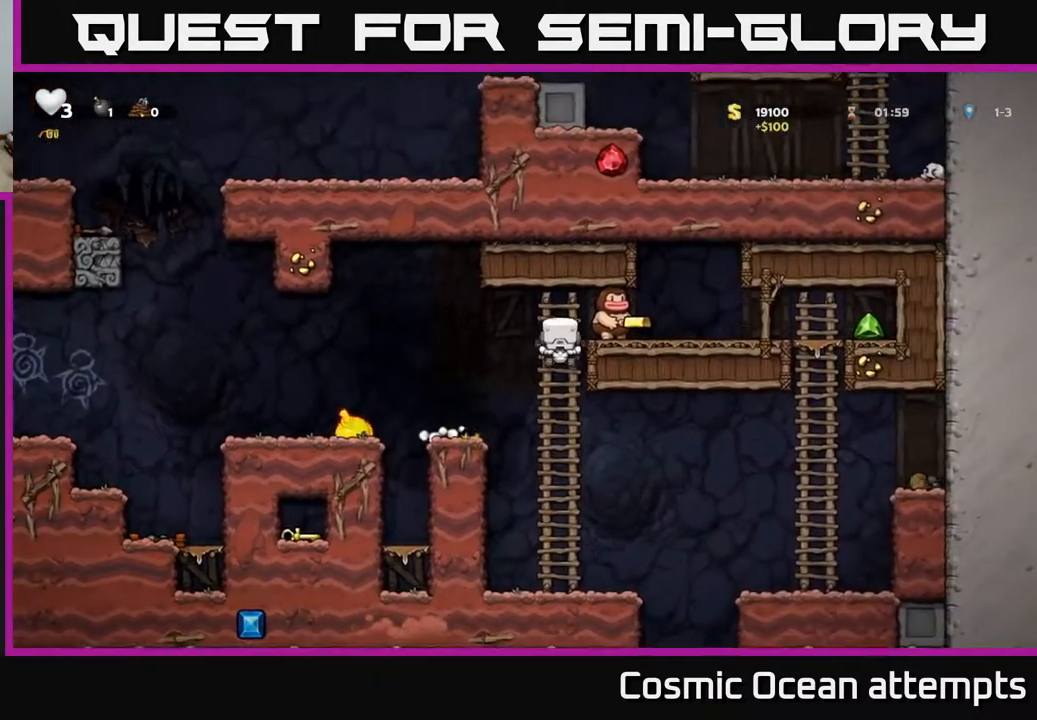
{"buttons": [], "right_stick": "center", "events": [[100, "DPAD_UP", "up"]]}
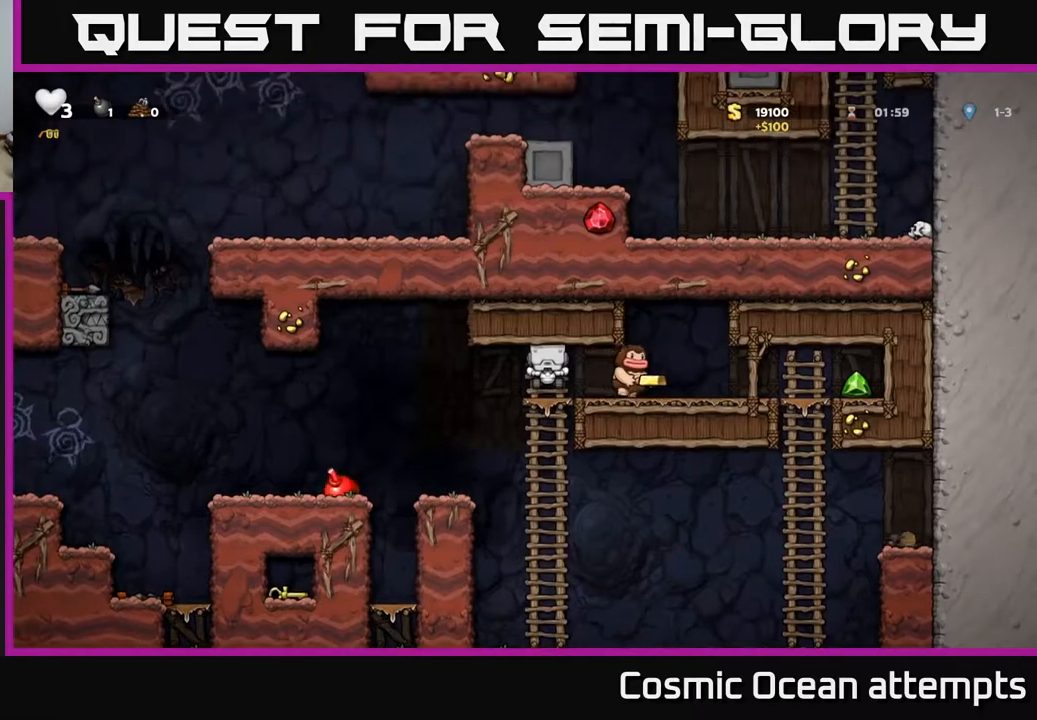
{"buttons": [], "right_stick": "center", "events": []}
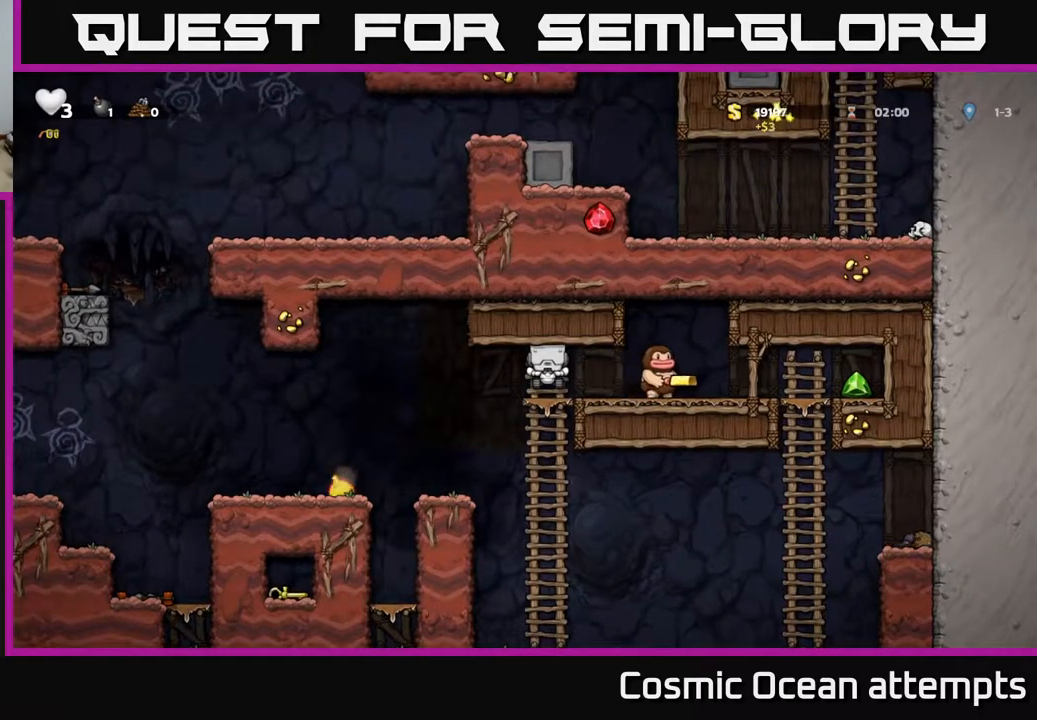
{"buttons": [], "right_stick": "center", "events": []}
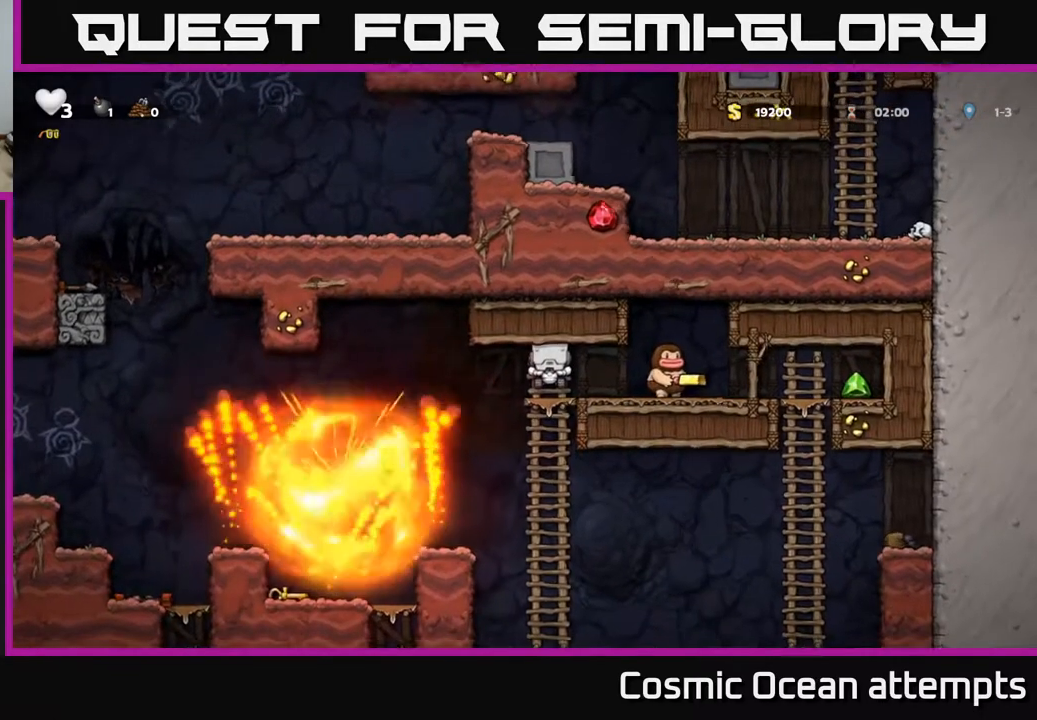
{"buttons": [], "right_stick": "center", "events": [[183, "A", "down"], [217, "DPAD_RIGHT", "down"], [300, "A", "up"], [300, "DPAD_RIGHT", "up"]]}
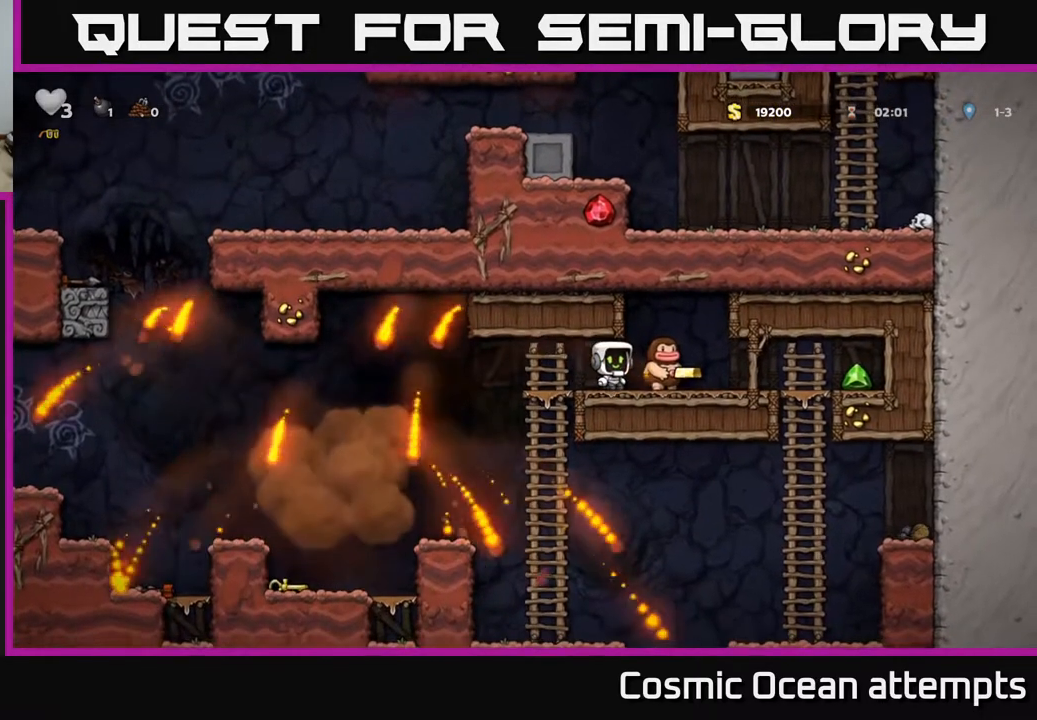
{"buttons": ["DPAD_LEFT"], "right_stick": "center", "events": [[450, "DPAD_LEFT", "down"]]}
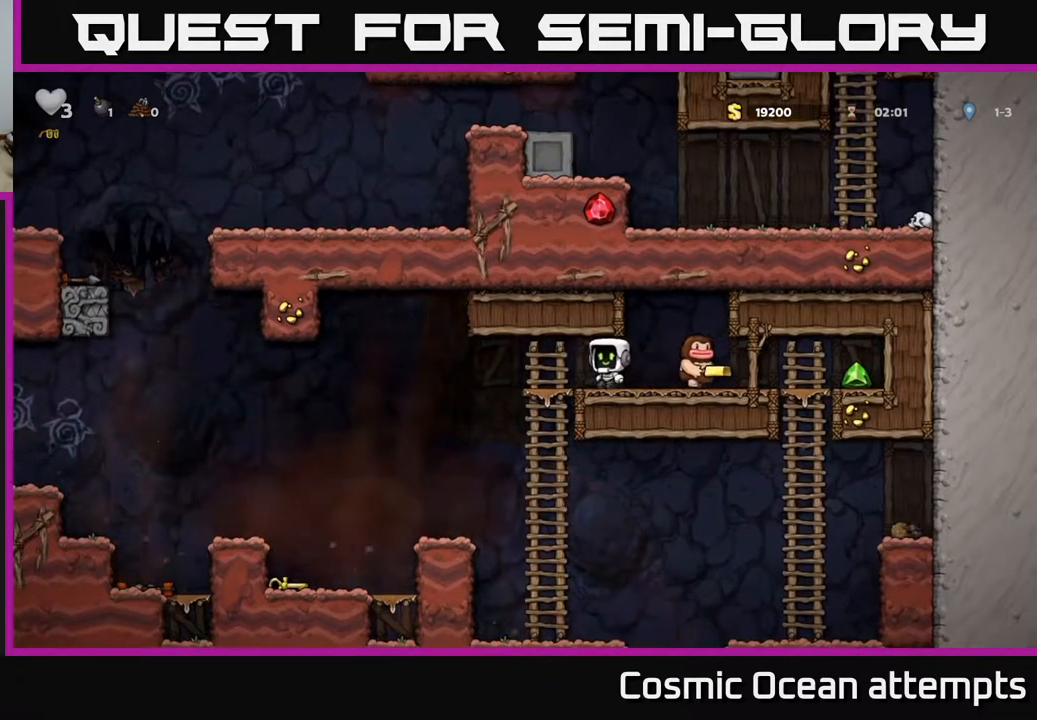
{"buttons": ["DPAD_LEFT"], "right_stick": "center", "events": [[33, "DPAD_LEFT", "up"], [350, "DPAD_LEFT", "down"]]}
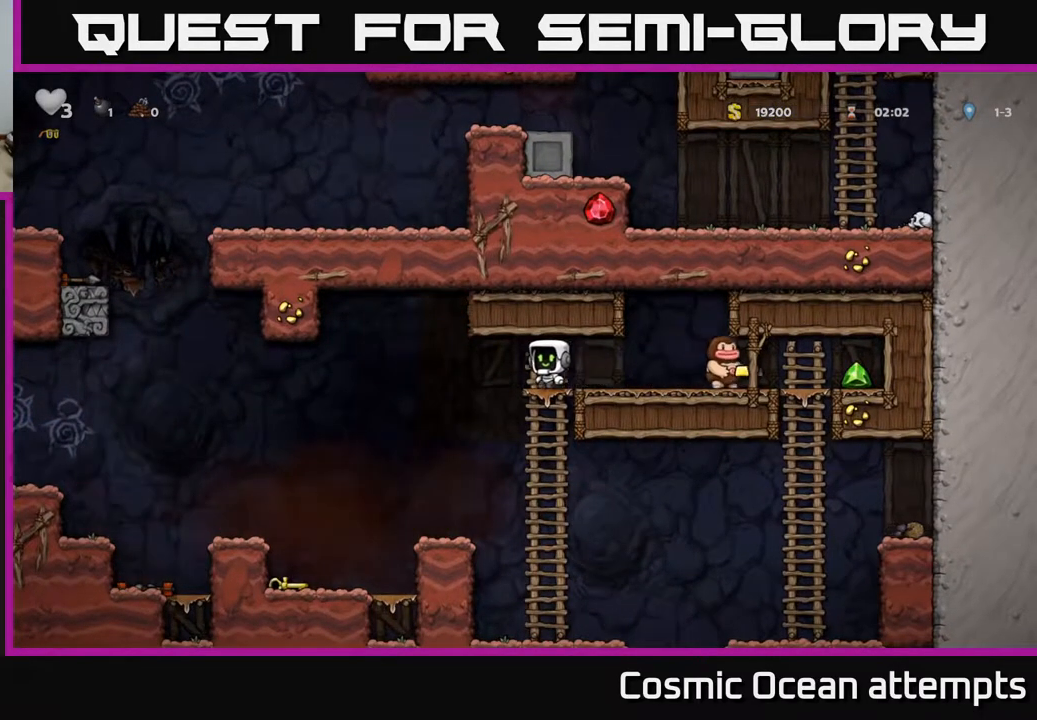
{"buttons": ["DPAD_LEFT"], "right_stick": "center", "events": []}
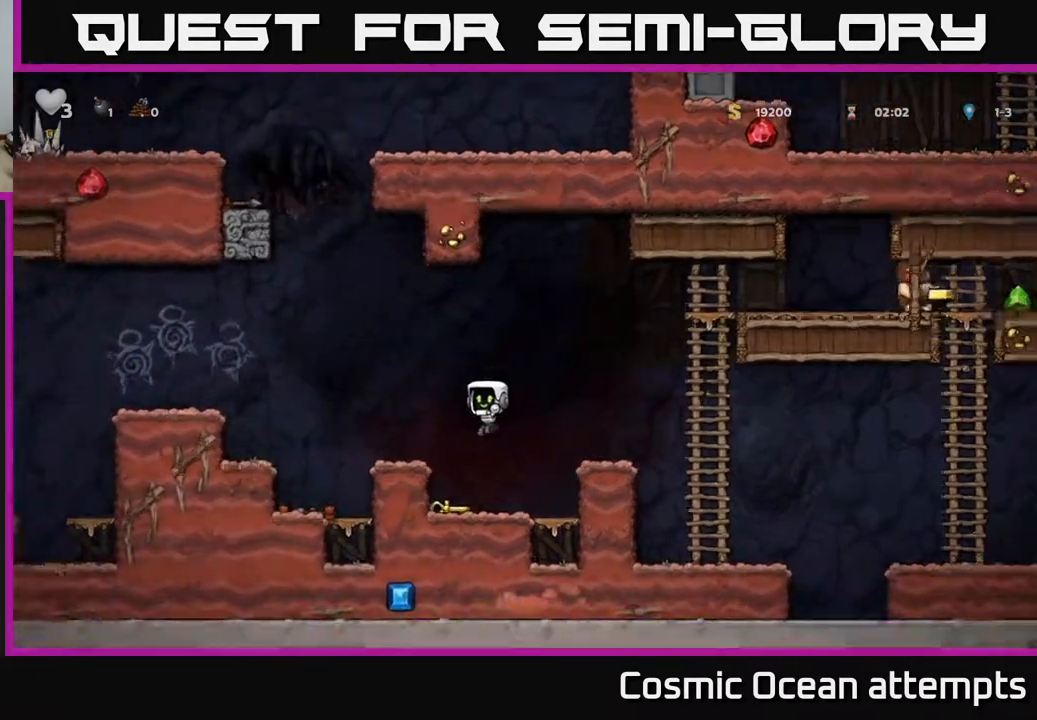
{"buttons": ["A", "DPAD_LEFT"], "right_stick": "center", "events": [[17, "DPAD_LEFT", "up"], [67, "DPAD_DOWN", "down"], [200, "X", "down"], [317, "DPAD_DOWN", "up"], [317, "X", "up"], [367, "A", "down"], [500, "DPAD_LEFT", "down"]]}
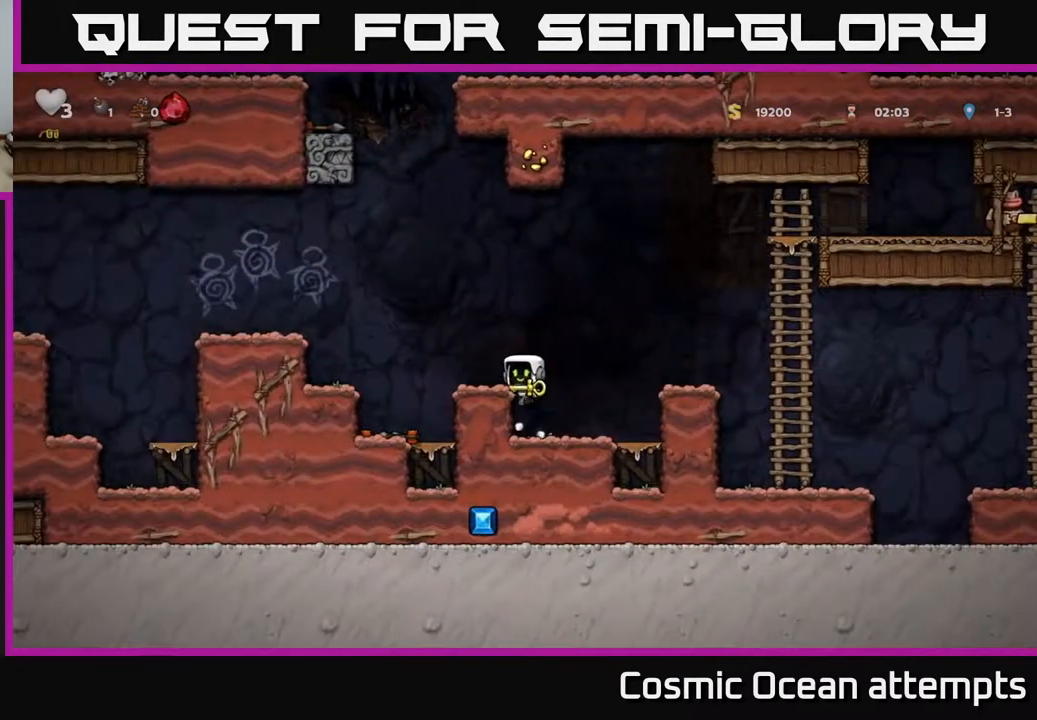
{"buttons": ["DPAD_LEFT"], "right_stick": "center", "events": [[33, "A", "up"], [83, "DPAD_LEFT", "up"], [217, "DPAD_LEFT", "down"], [300, "A", "down"], [500, "A", "up"]]}
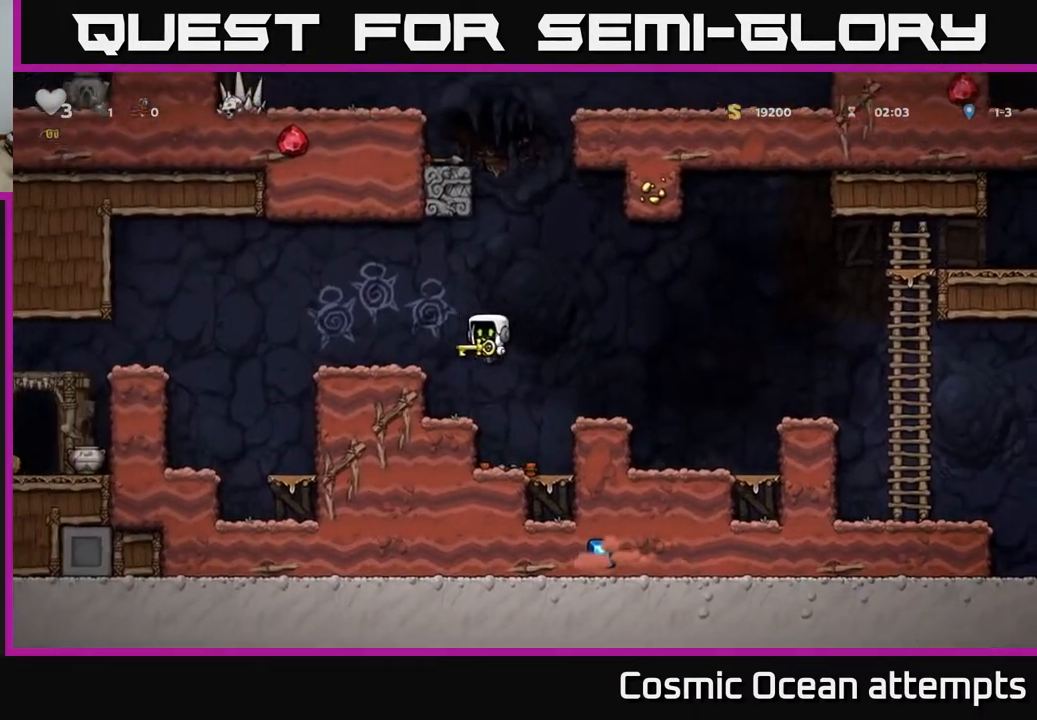
{"buttons": ["DPAD_LEFT"], "right_stick": "center", "events": [[300, "A", "down"], [433, "A", "up"]]}
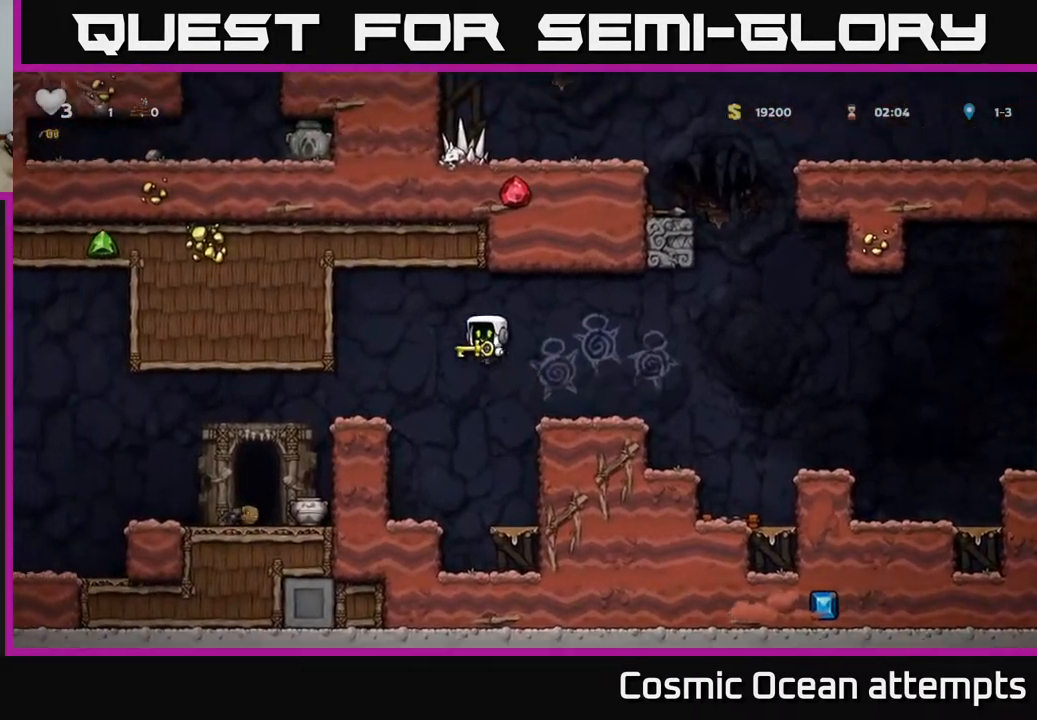
{"buttons": ["DPAD_LEFT"], "right_stick": "center", "events": []}
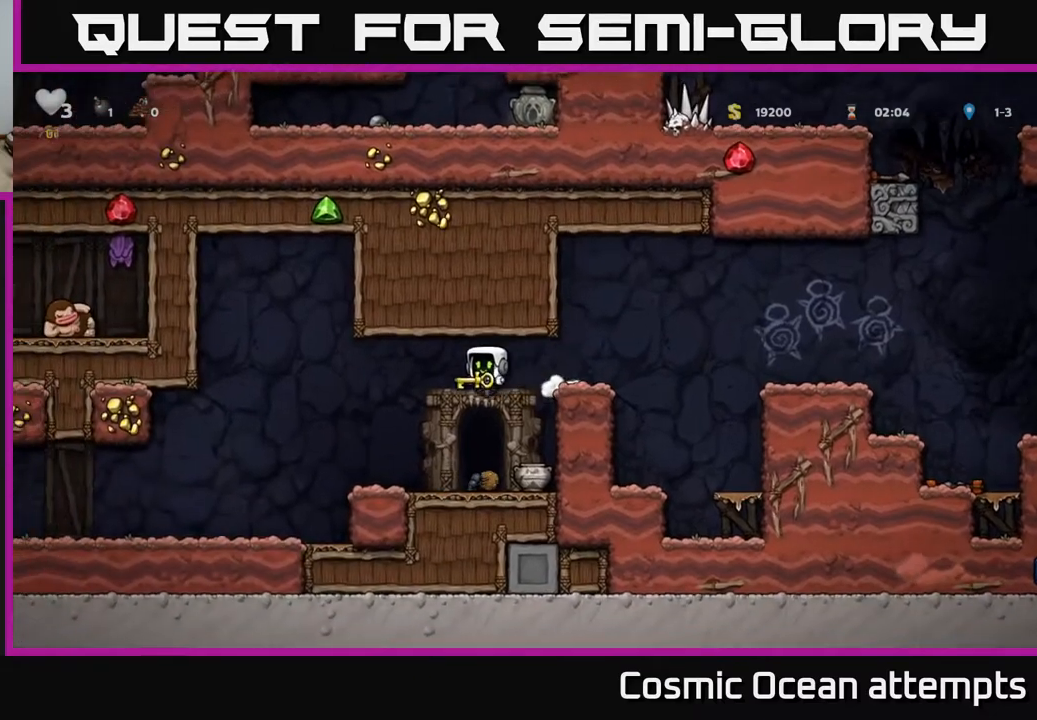
{"buttons": ["DPAD_LEFT"], "right_stick": "center", "events": []}
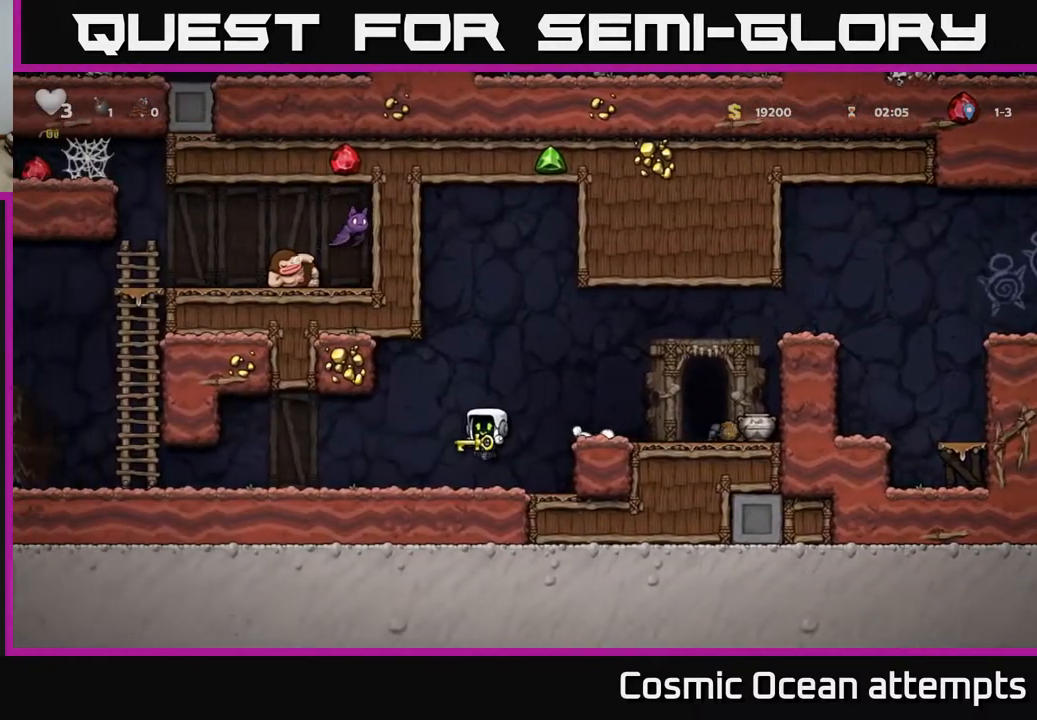
{"buttons": ["DPAD_LEFT"], "right_stick": "center", "events": []}
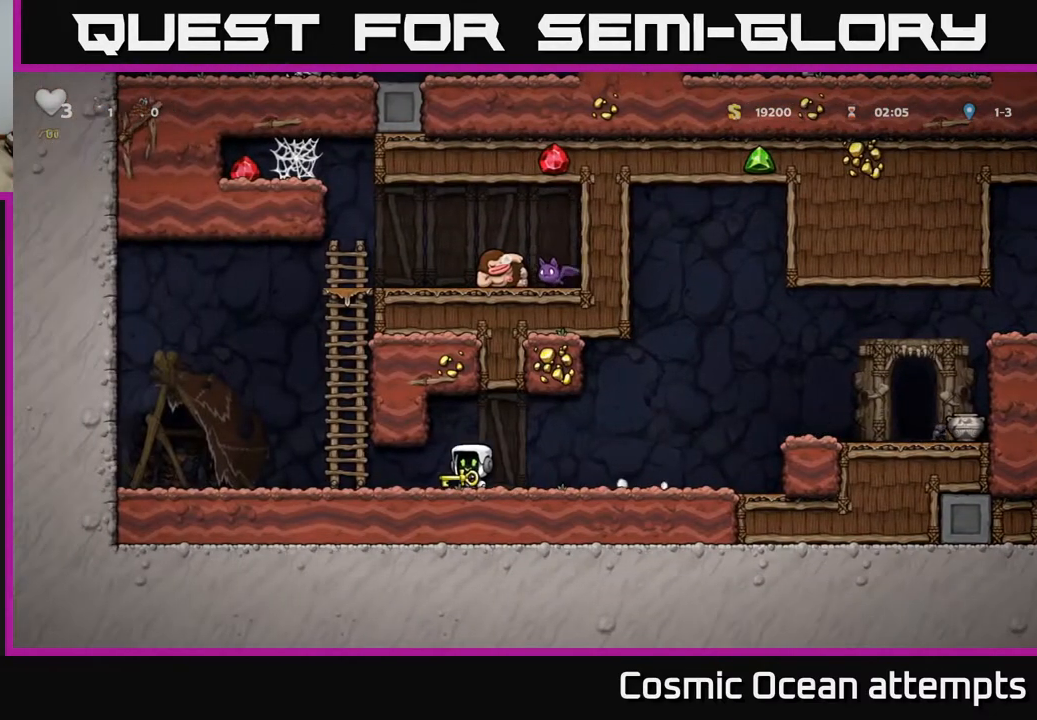
{"buttons": ["A", "DPAD_LEFT"], "right_stick": "center", "events": [[333, "A", "down"]]}
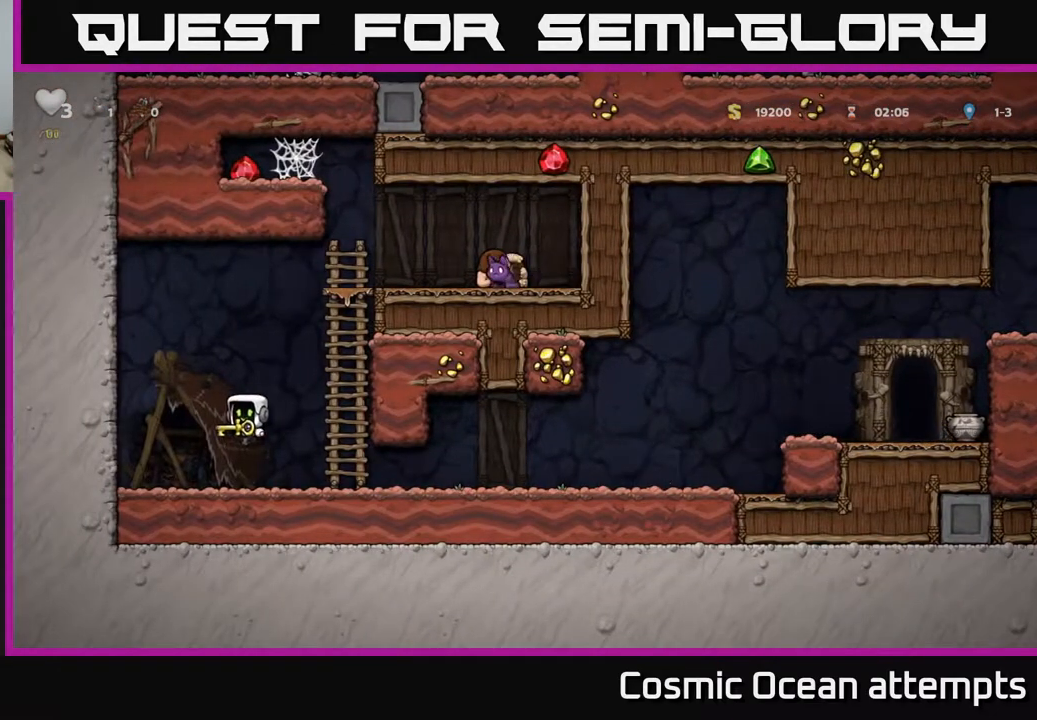
{"buttons": [], "right_stick": "center", "events": [[167, "DPAD_LEFT", "up"], [233, "A", "up"]]}
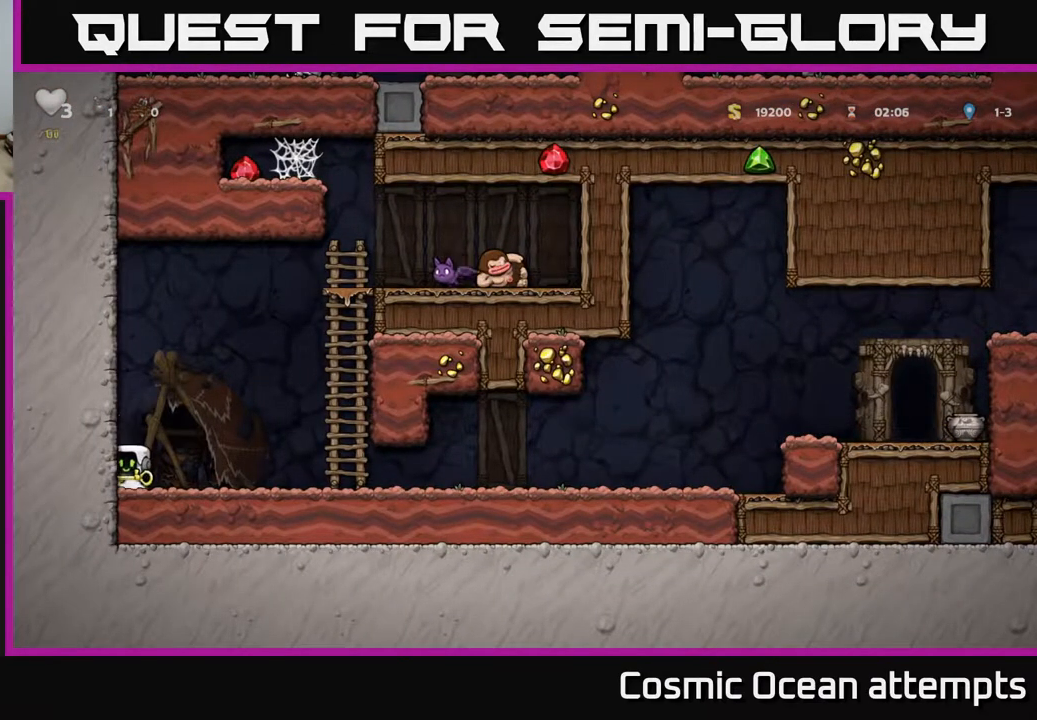
{"buttons": [], "right_stick": "center", "events": [[67, "A", "down"], [383, "A", "up"]]}
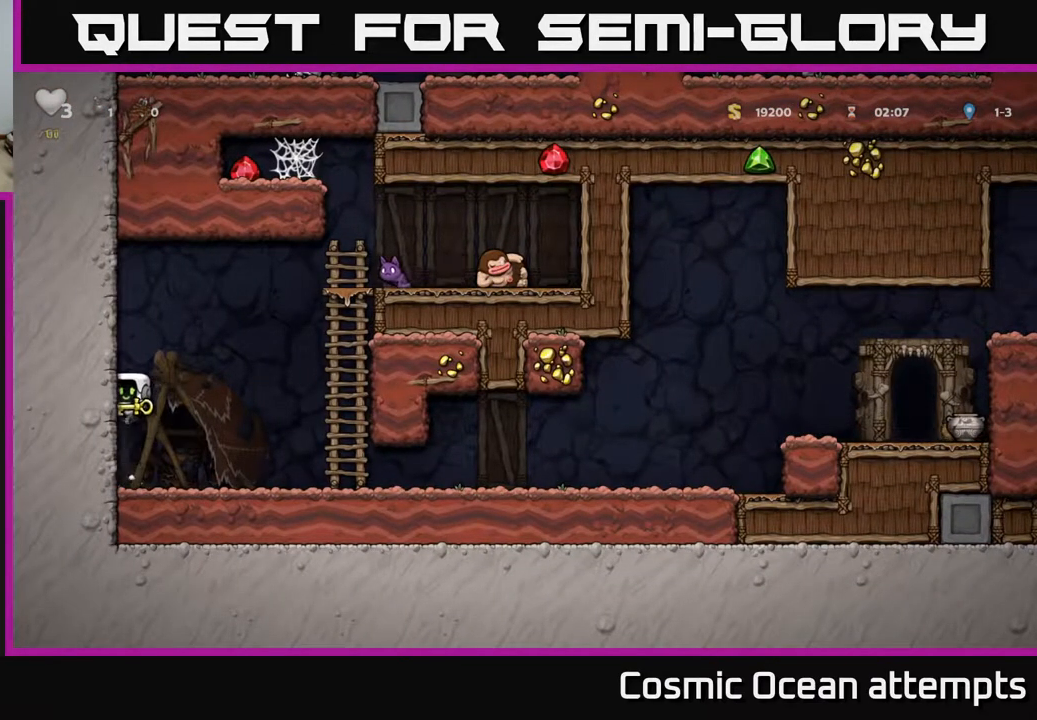
{"buttons": [], "right_stick": "center", "events": [[200, "A", "down"], [450, "A", "up"]]}
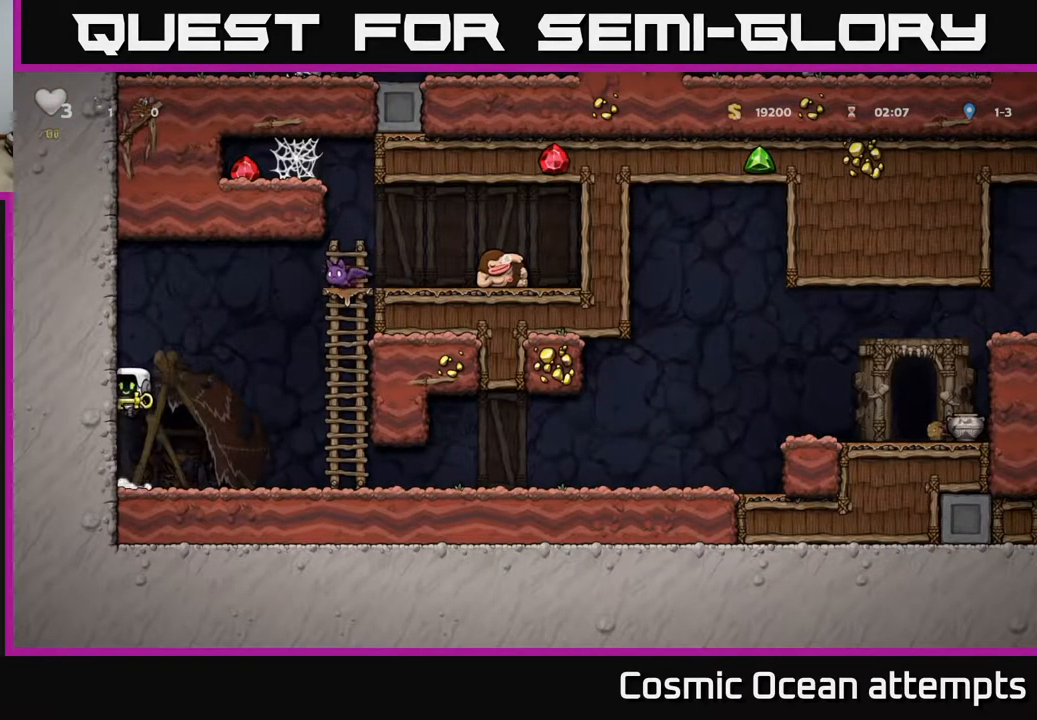
{"buttons": ["DPAD_RIGHT"], "right_stick": "center", "events": [[200, "DPAD_RIGHT", "down"]]}
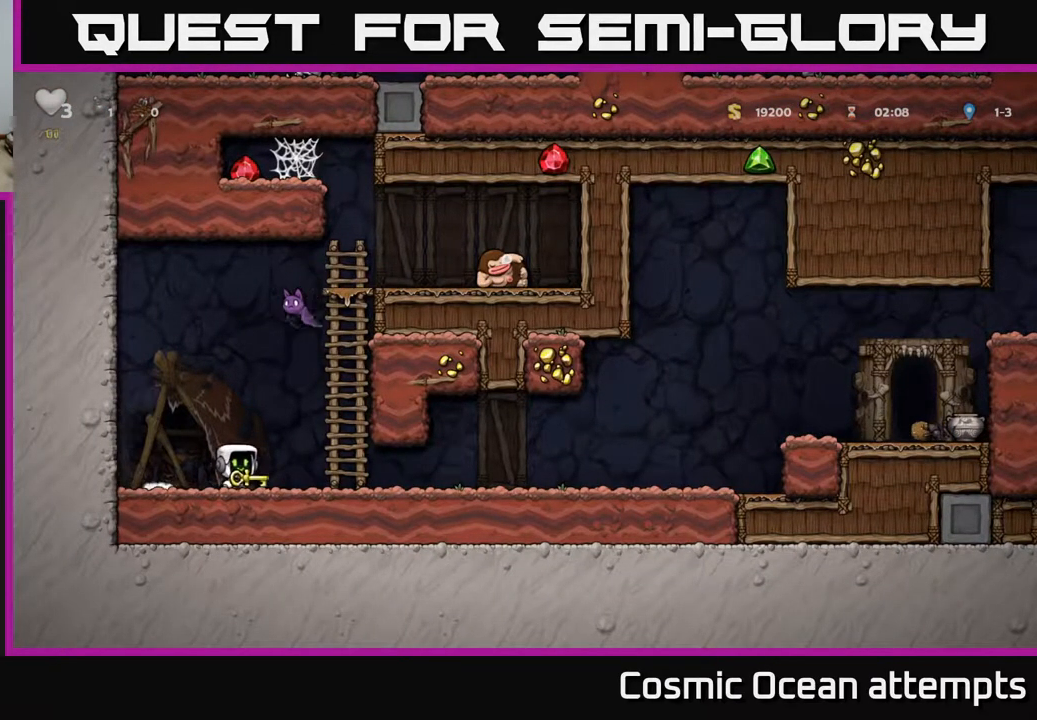
{"buttons": ["DPAD_RIGHT"], "right_stick": "center", "events": []}
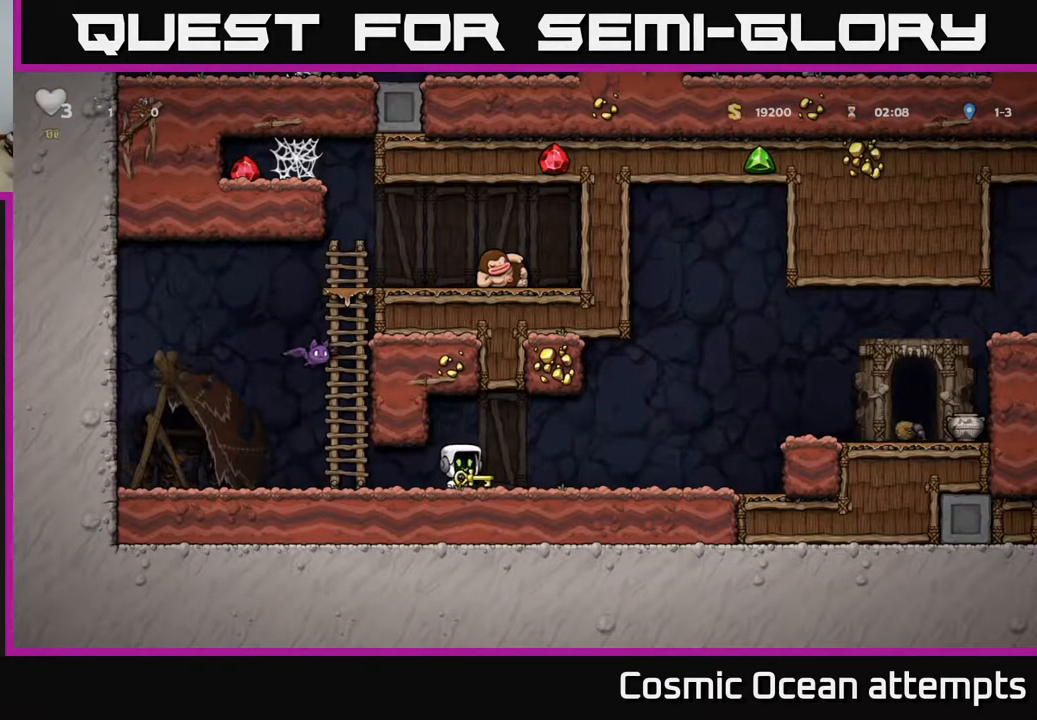
{"buttons": [], "right_stick": "center", "events": [[183, "DPAD_RIGHT", "up"]]}
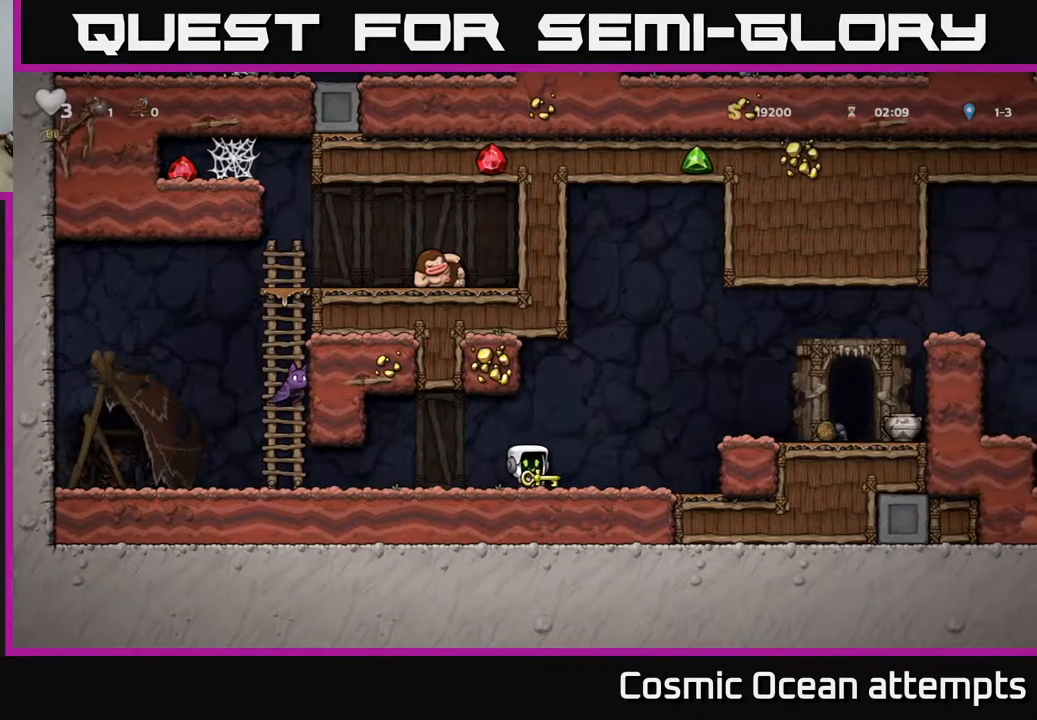
{"buttons": [], "right_stick": "center", "events": []}
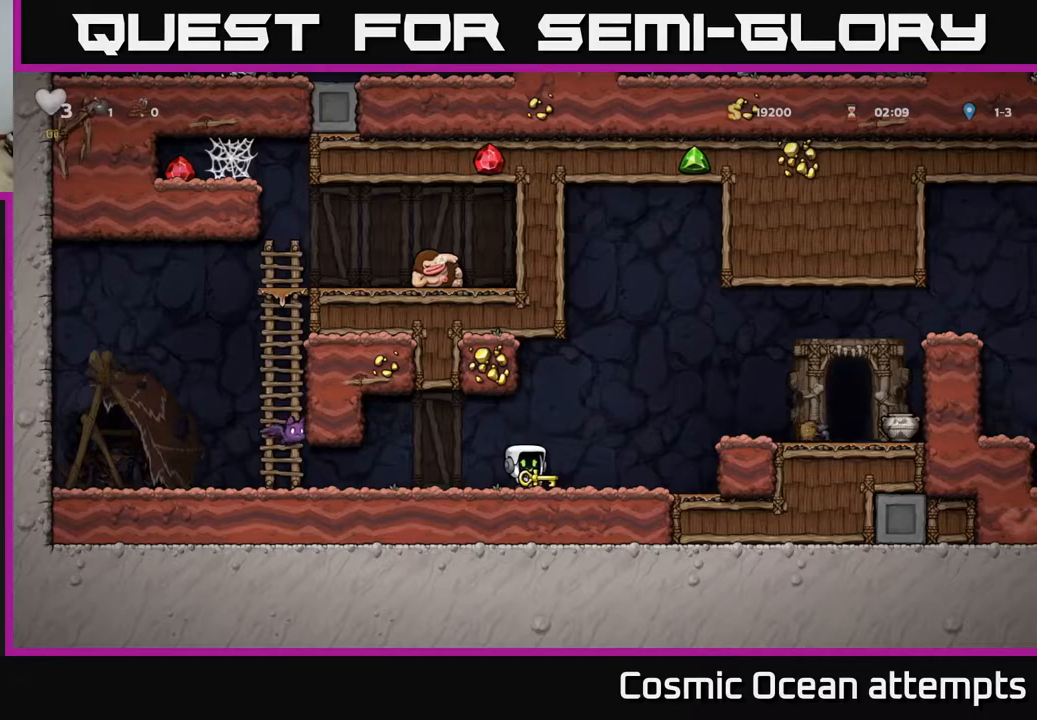
{"buttons": ["DPAD_RIGHT"], "right_stick": "center", "events": [[500, "DPAD_RIGHT", "down"]]}
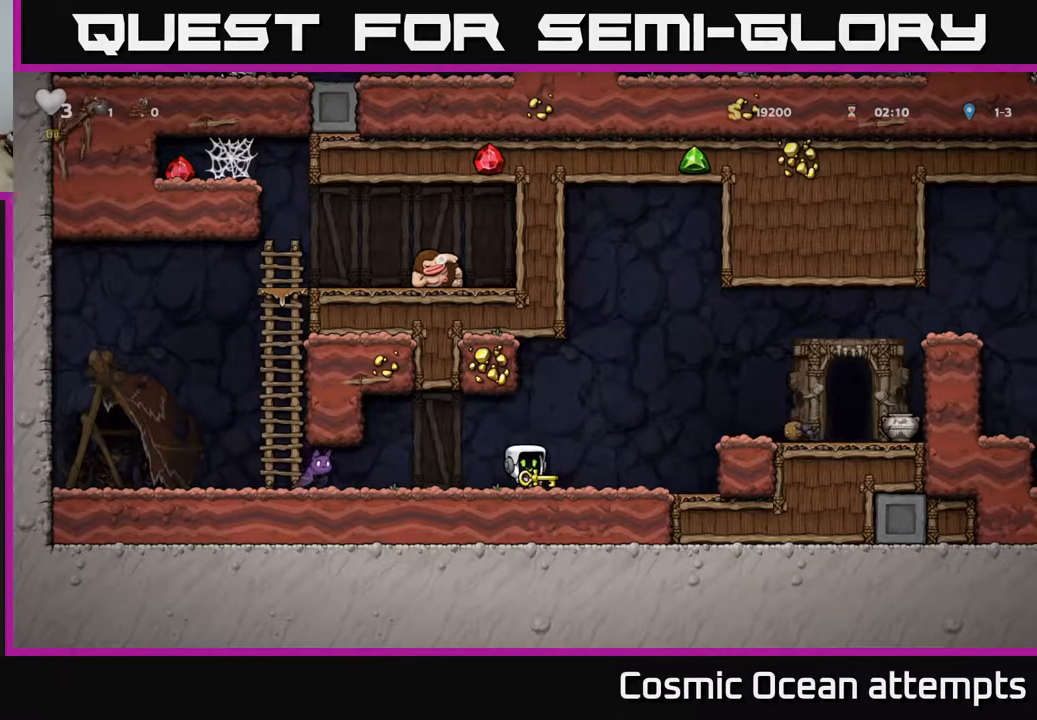
{"buttons": ["DPAD_RIGHT"], "right_stick": "center", "events": [[250, "A", "down"], [417, "A", "up"]]}
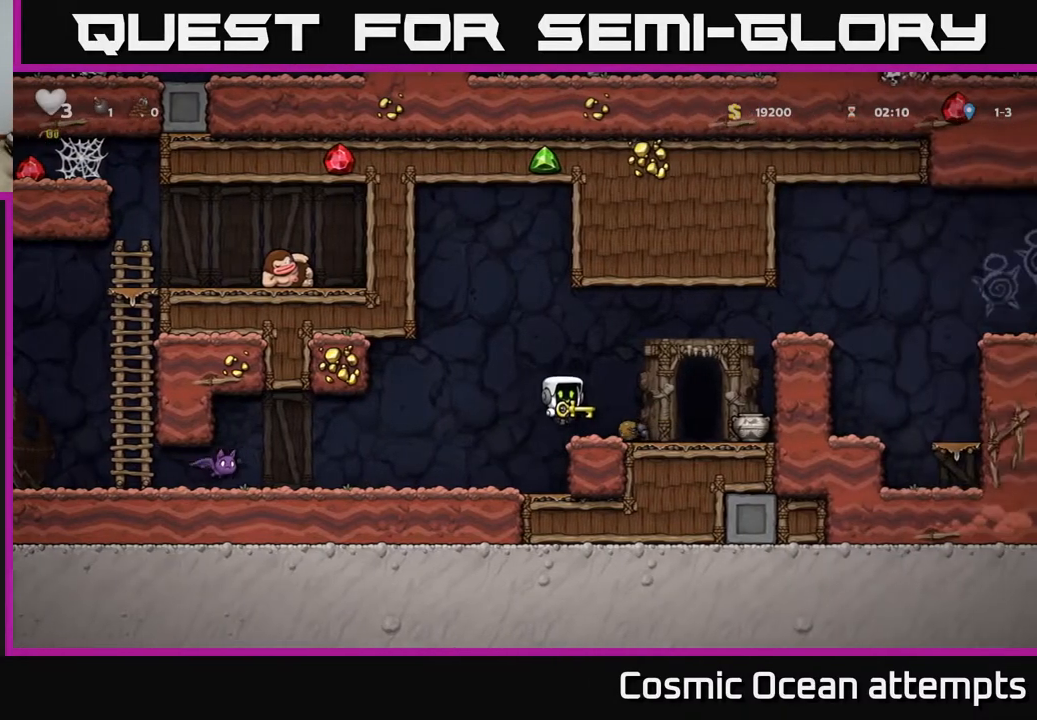
{"buttons": ["X"], "right_stick": "center", "events": [[17, "DPAD_RIGHT", "up"], [233, "DPAD_RIGHT", "down"], [333, "DPAD_RIGHT", "up"], [483, "X", "down"]]}
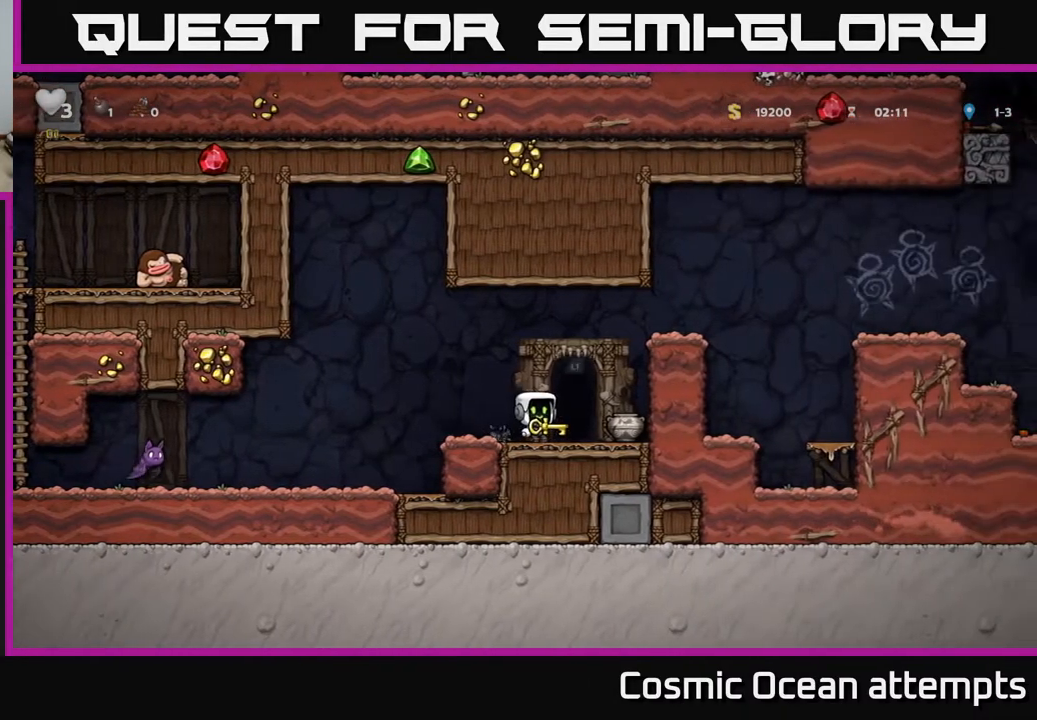
{"buttons": ["DPAD_RIGHT"], "right_stick": "center", "events": [[33, "X", "up"], [500, "DPAD_RIGHT", "down"]]}
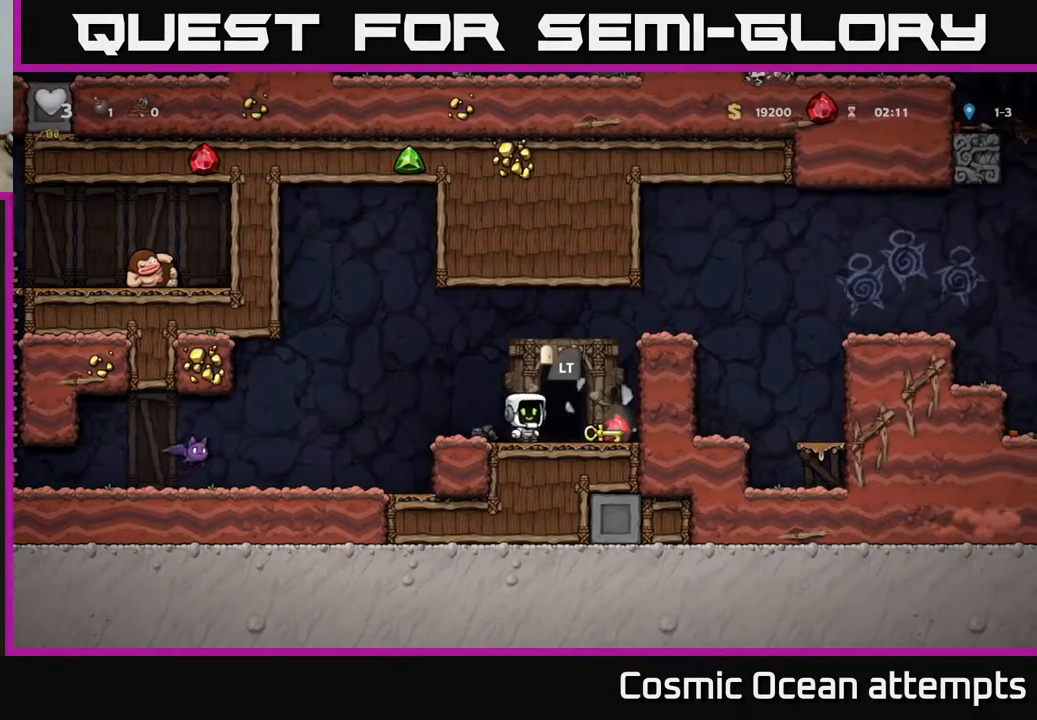
{"buttons": [], "right_stick": "center", "events": [[233, "DPAD_RIGHT", "up"], [250, "DPAD_DOWN", "down"], [350, "X", "down"], [467, "X", "up"], [483, "DPAD_DOWN", "up"]]}